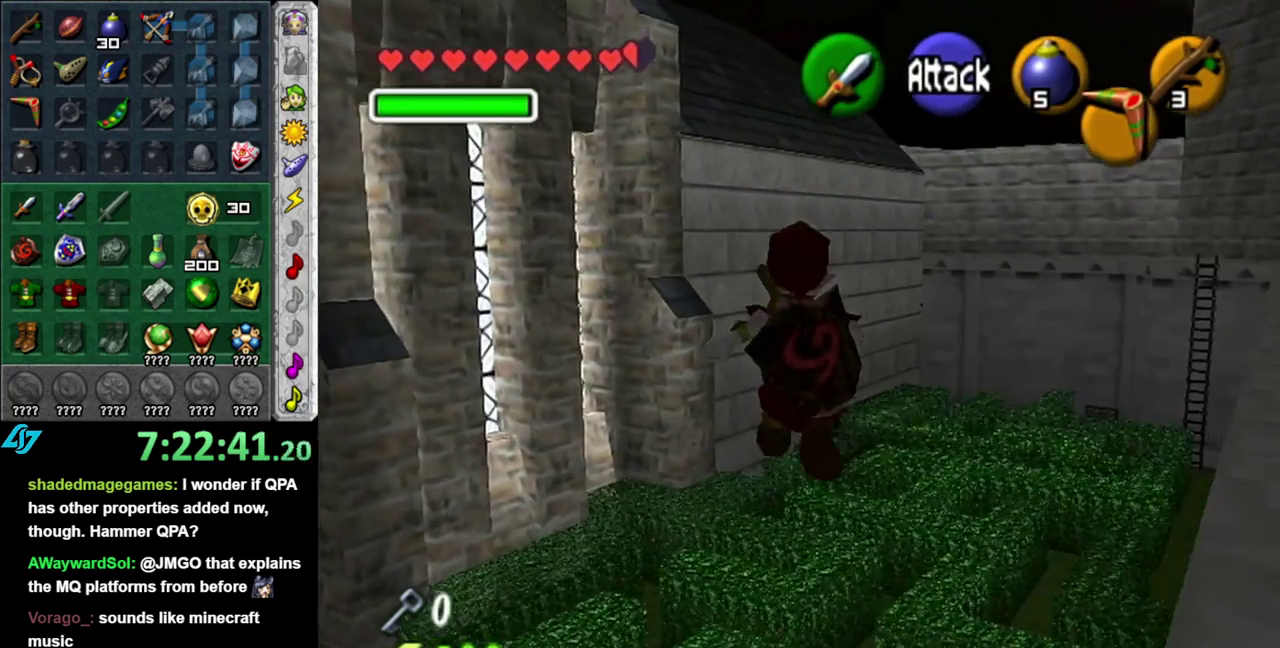
Gameplay with a controller (Nintendo layout); each line is a JSON object with the inputs held at the frame after it. "events" lists button and stick changes between this image and that frame as [ms after this image, input, new state], when the widget could be followed in between. This overlay highlights the sticks when they move; stick clicks (L3 R3) are not distinguishable. Not read: L3 R2 R3 Y.
{"buttons": [], "left_stick": "up-right", "right_stick": "center", "events": [[250, "B", "down"], [417, "B", "up"]]}
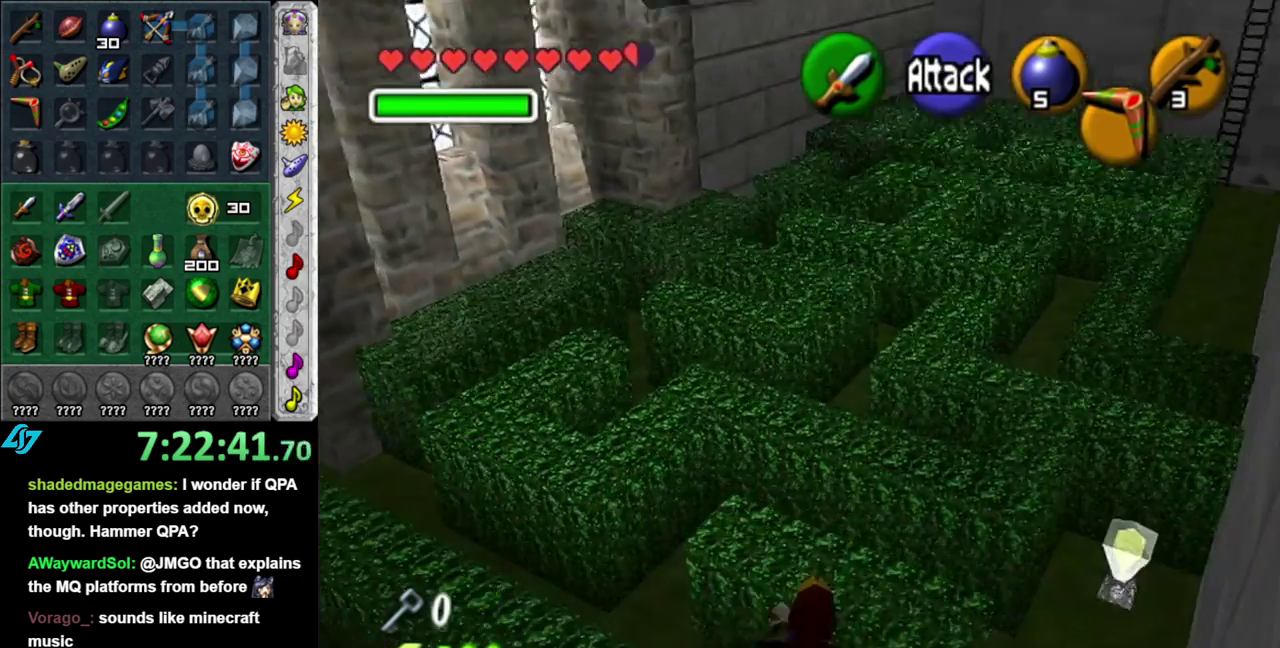
{"buttons": [], "left_stick": "center", "right_stick": "center", "events": [[83, "left_stick", "up"], [433, "left_stick", "center"]]}
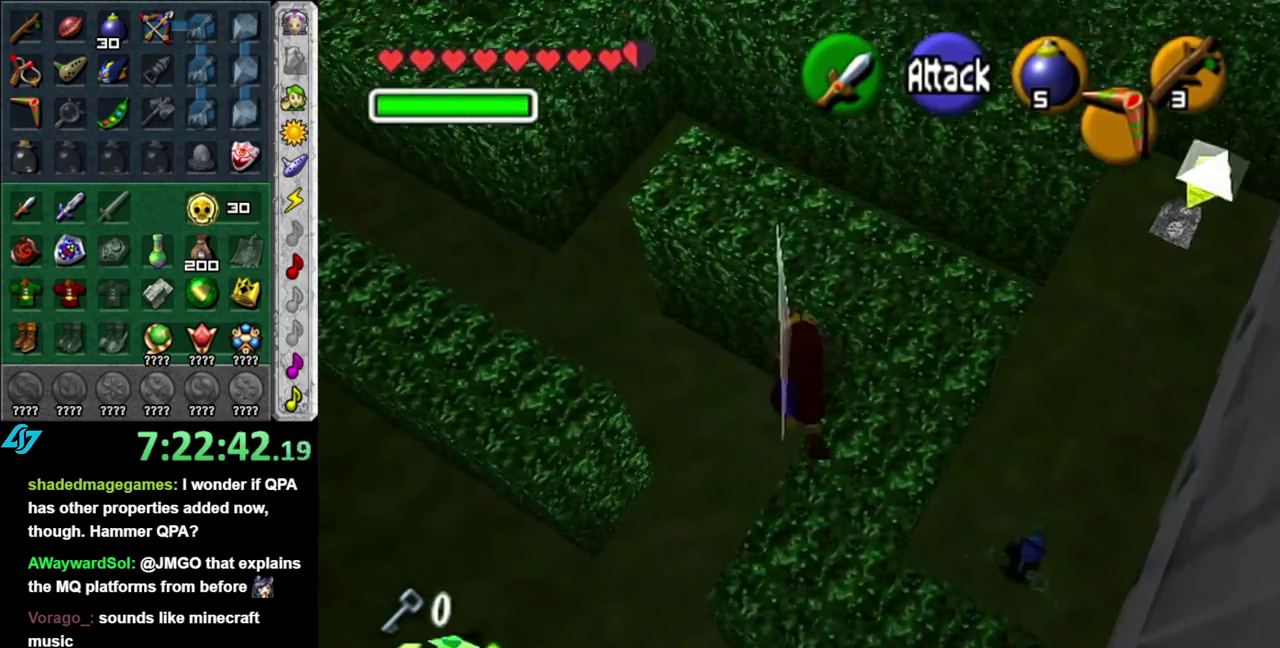
{"buttons": [], "left_stick": "center", "right_stick": "center", "events": []}
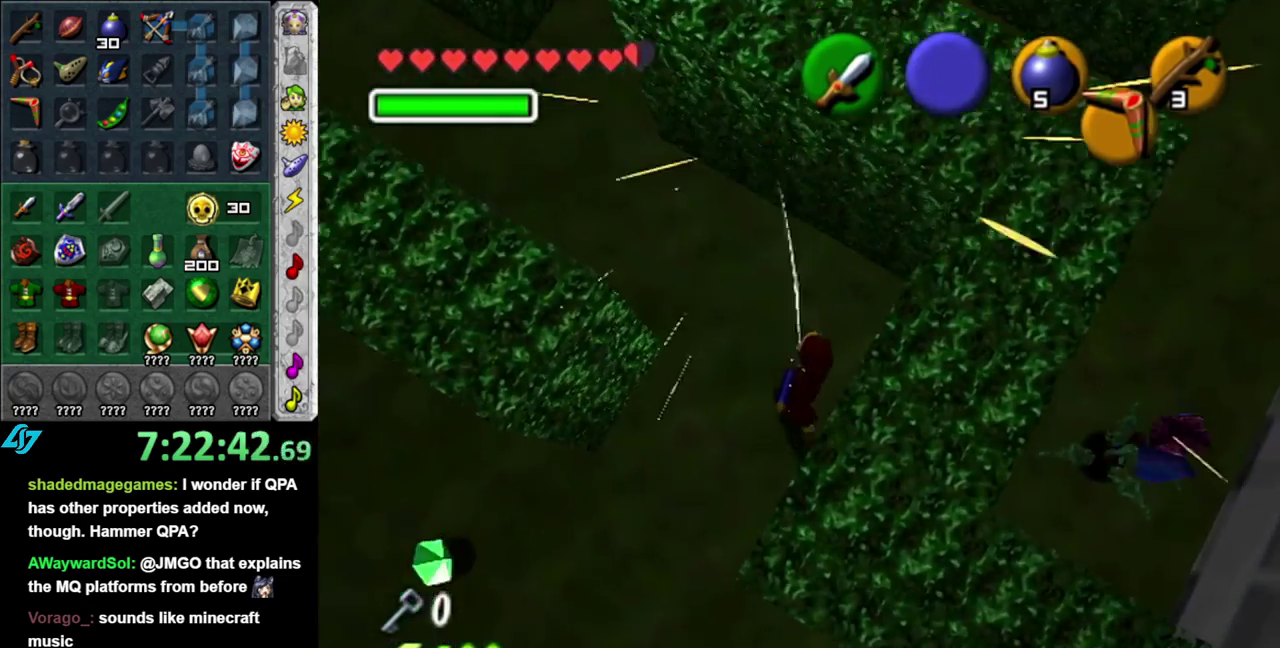
{"buttons": ["A"], "left_stick": "up-left", "right_stick": "center", "events": [[83, "left_stick", "up"], [267, "left_stick", "up-left"], [467, "A", "down"]]}
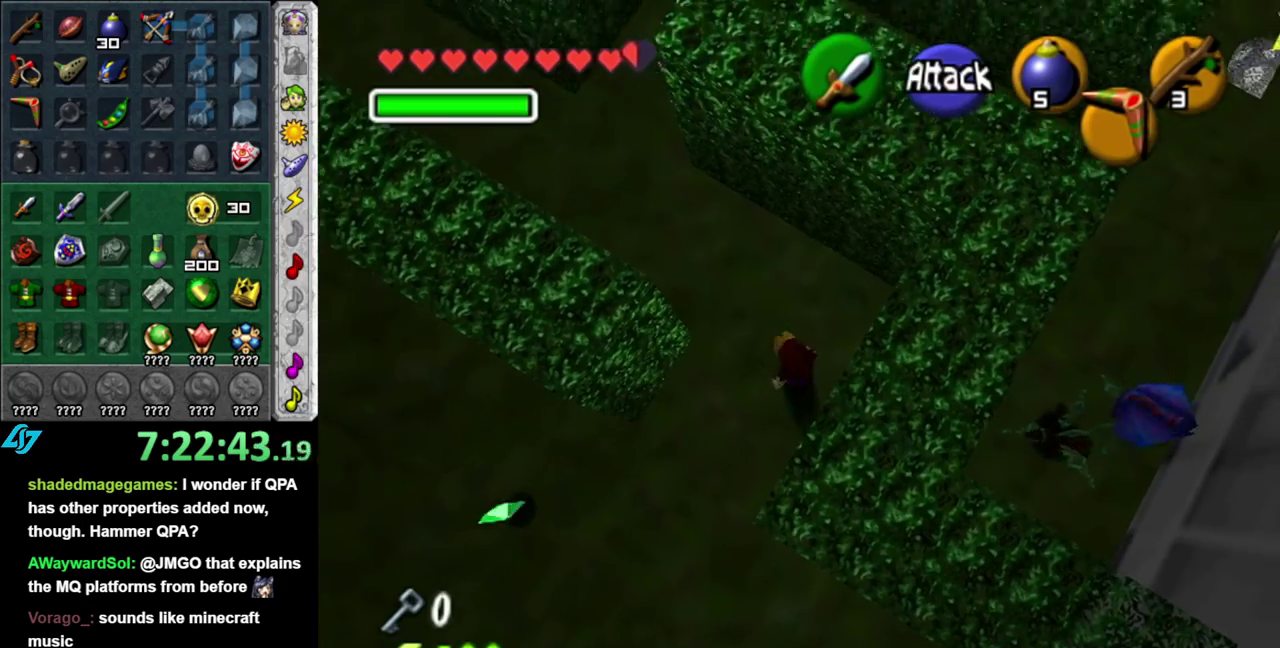
{"buttons": [], "left_stick": "up-right", "right_stick": "center", "events": [[117, "A", "up"], [367, "left_stick", "up"], [467, "left_stick", "up-right"]]}
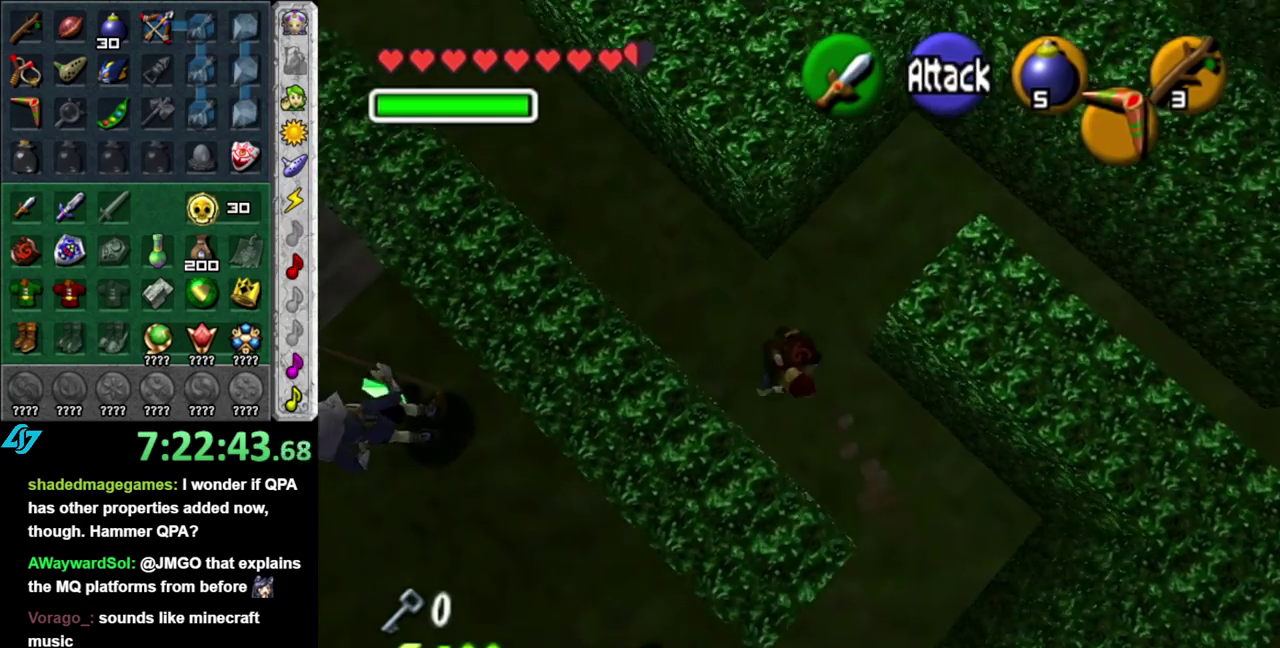
{"buttons": [], "left_stick": "right", "right_stick": "center", "events": [[117, "left_stick", "right"]]}
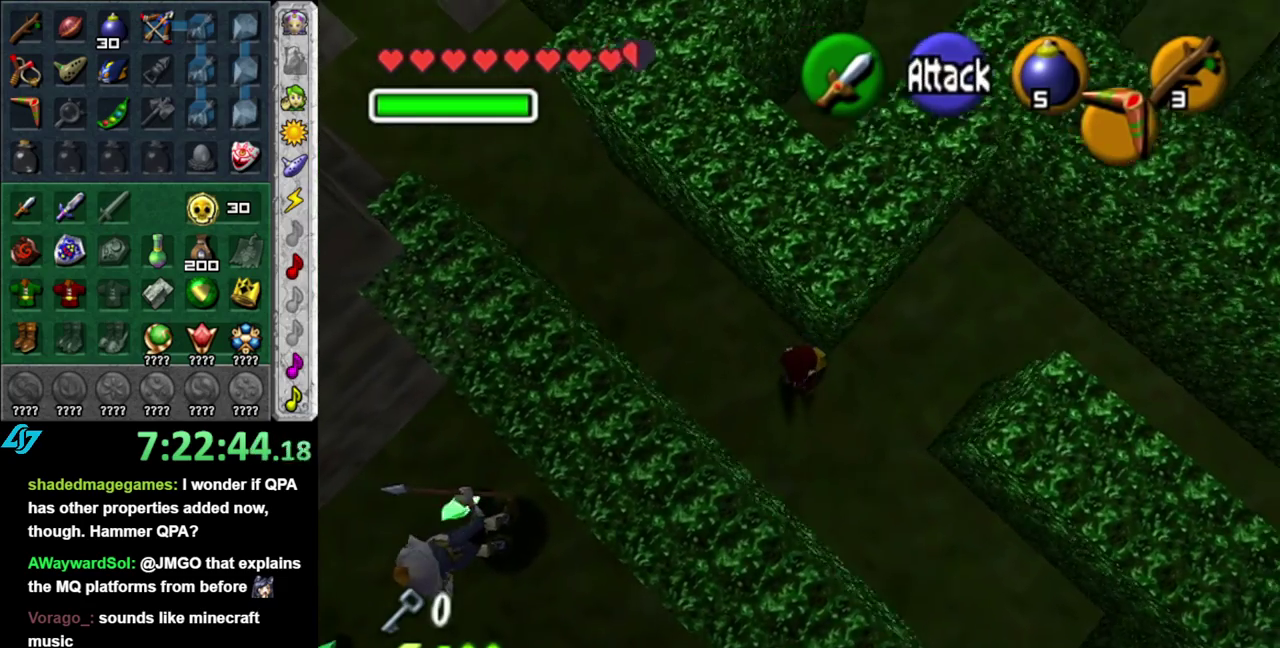
{"buttons": [], "left_stick": "right", "right_stick": "center", "events": [[50, "left_stick", "up-right"], [333, "left_stick", "right"]]}
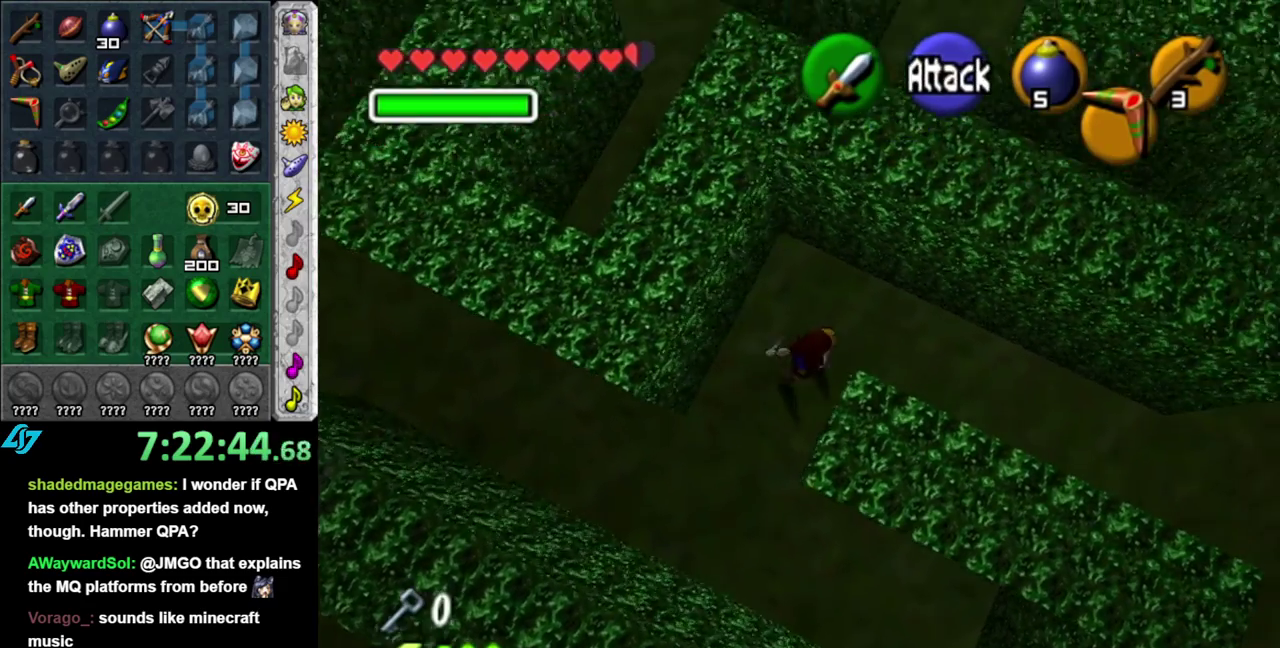
{"buttons": [], "left_stick": "right", "right_stick": "center", "events": [[83, "A", "down"], [183, "A", "up"]]}
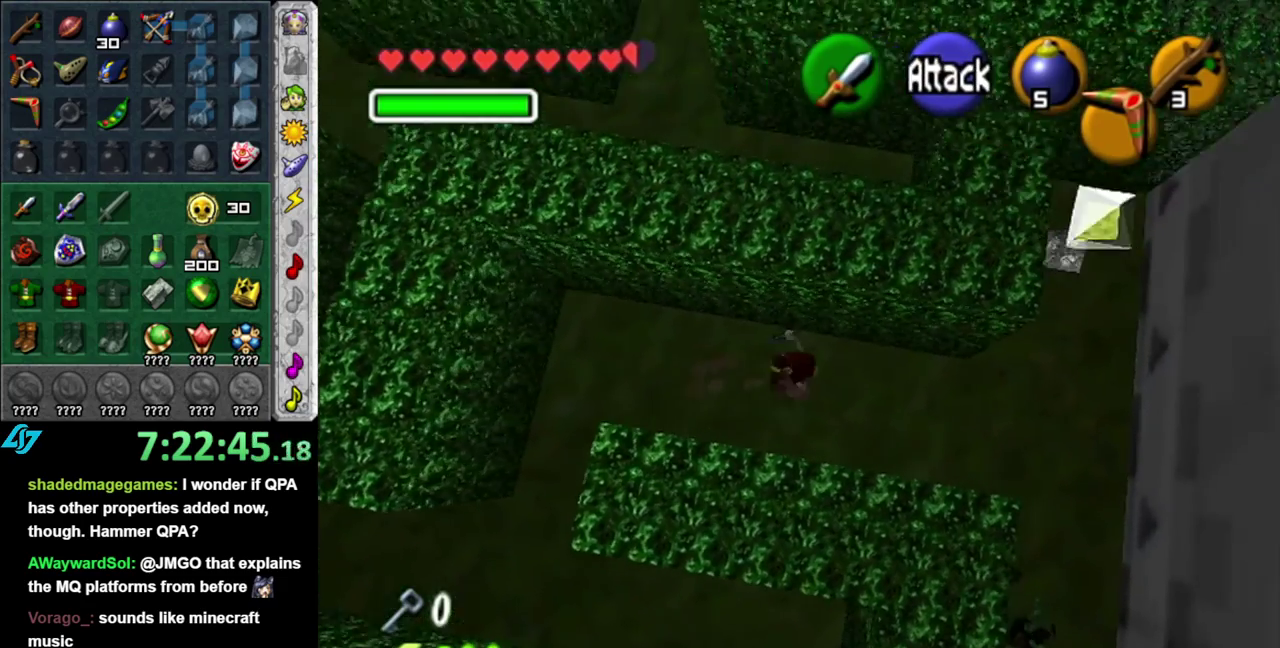
{"buttons": ["A"], "left_stick": "left", "right_stick": "center", "events": [[183, "left_stick", "center"], [233, "left_stick", "left"], [367, "A", "down"]]}
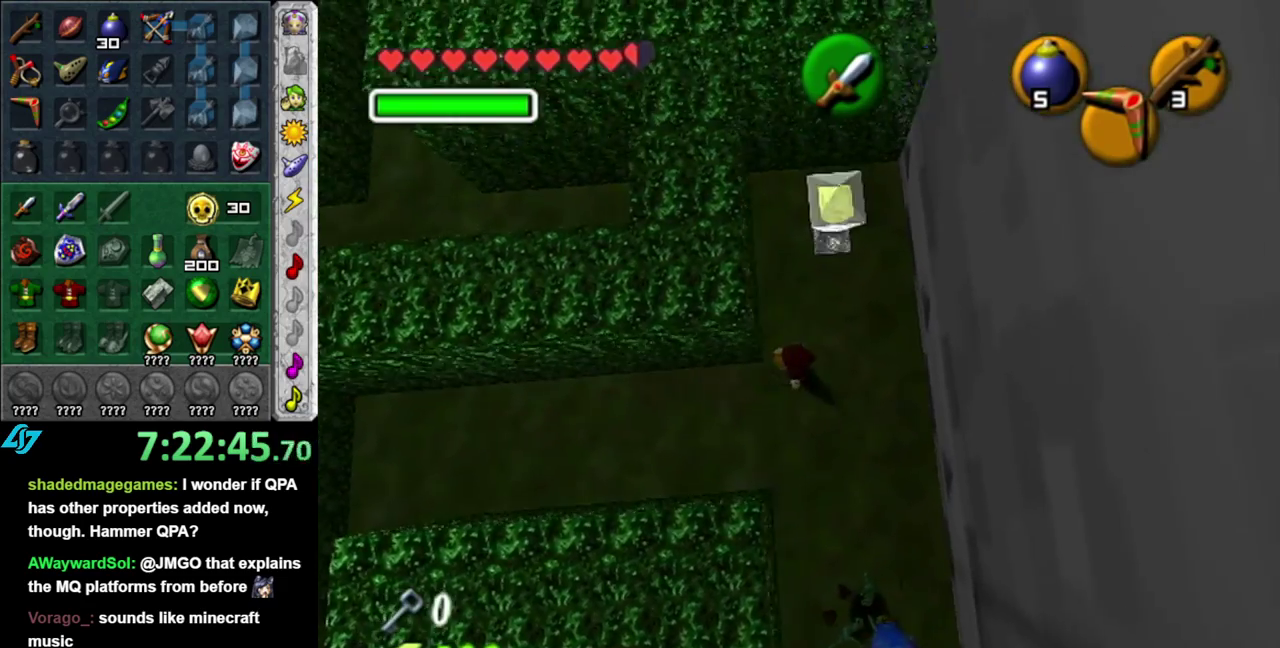
{"buttons": [], "left_stick": "left", "right_stick": "center", "events": [[50, "A", "up"]]}
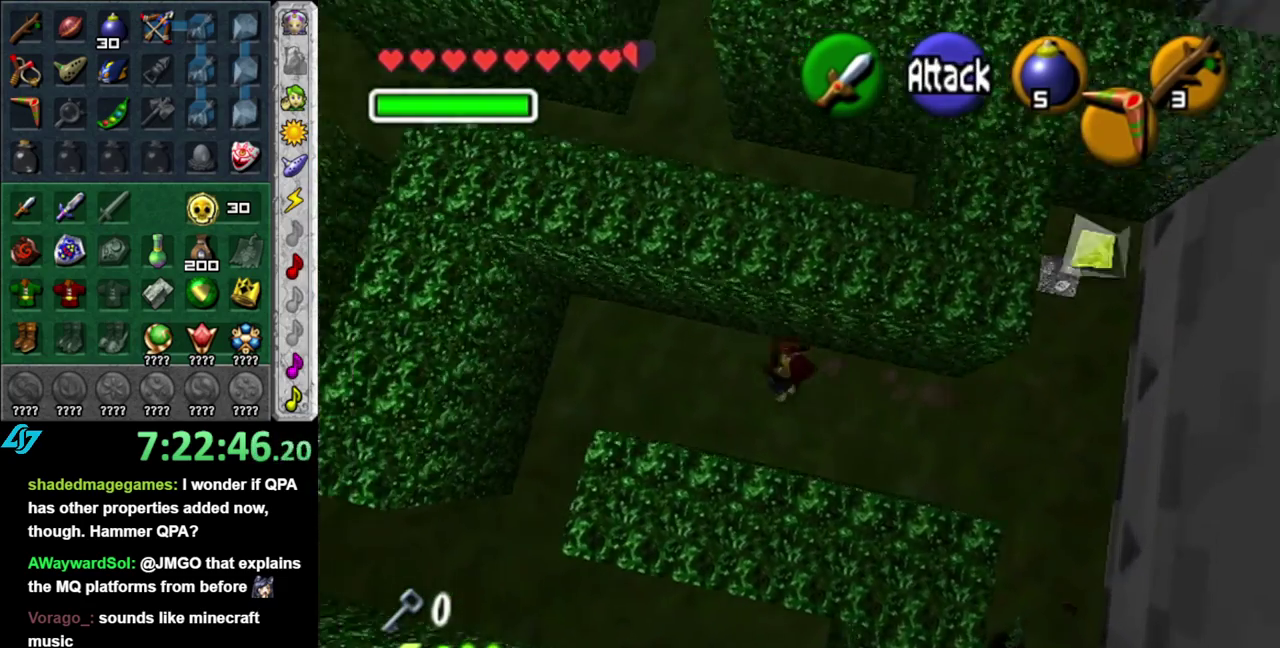
{"buttons": [], "left_stick": "down-left", "right_stick": "center", "events": [[83, "left_stick", "down-left"]]}
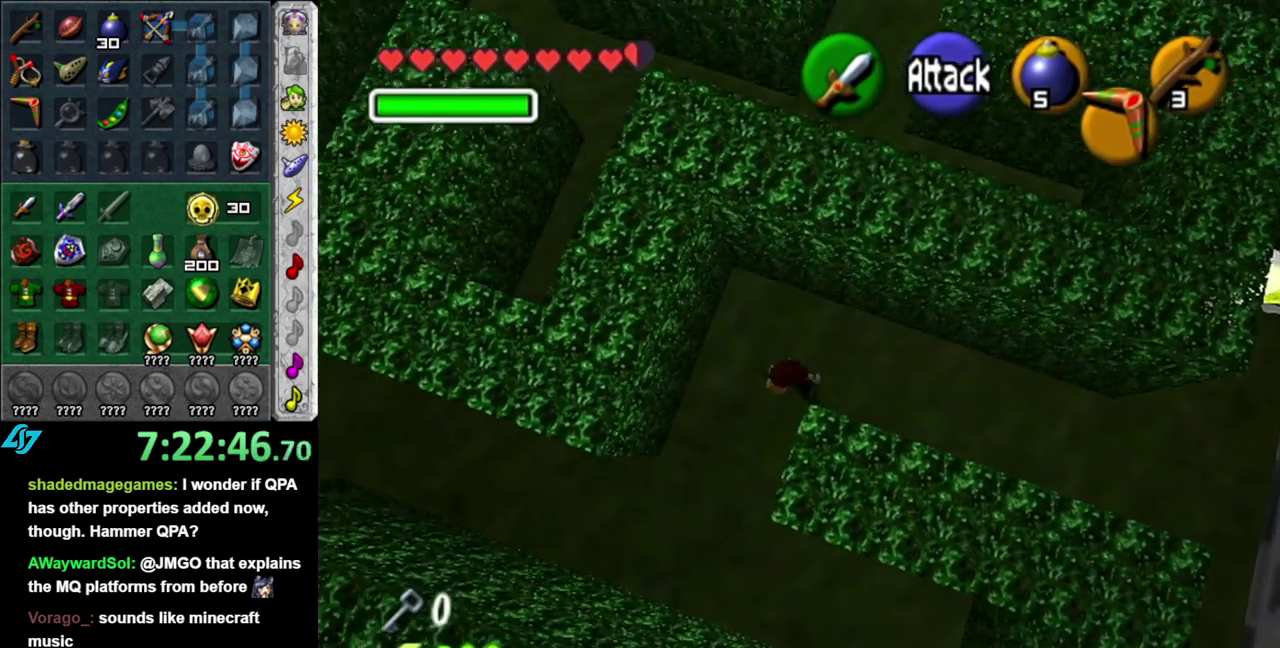
{"buttons": [], "left_stick": "up-left", "right_stick": "center", "events": [[333, "left_stick", "left"], [450, "left_stick", "up-left"]]}
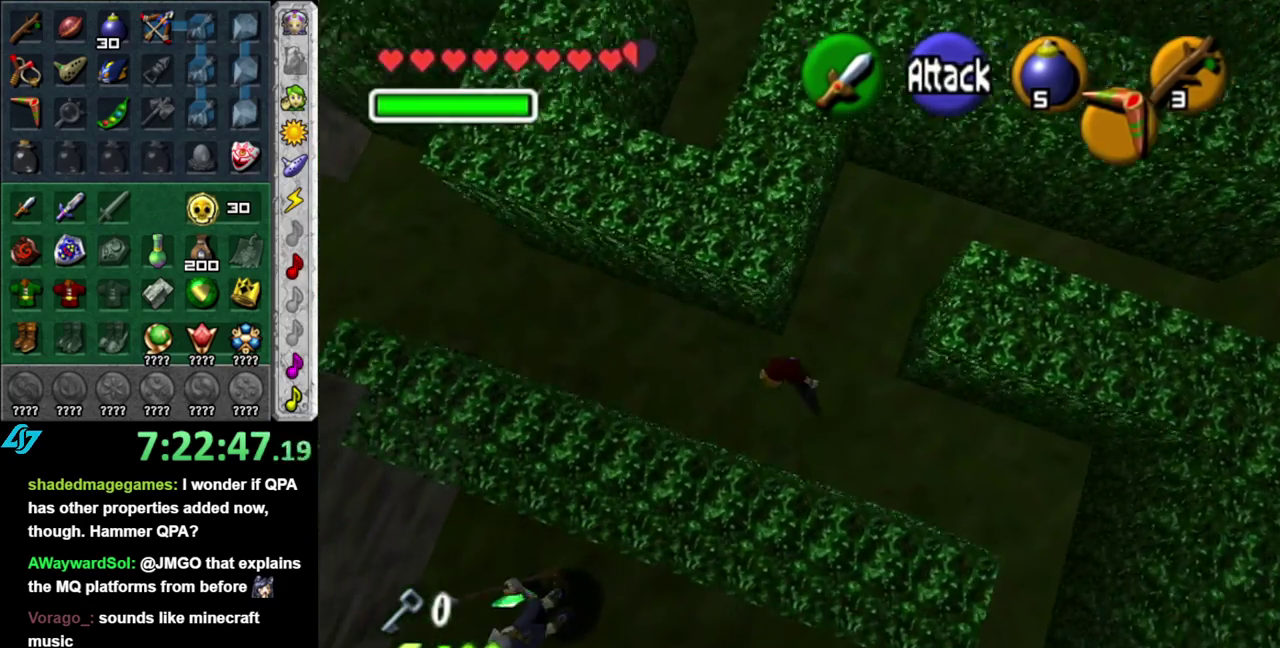
{"buttons": [], "left_stick": "up-left", "right_stick": "center", "events": [[50, "A", "down"], [267, "A", "up"]]}
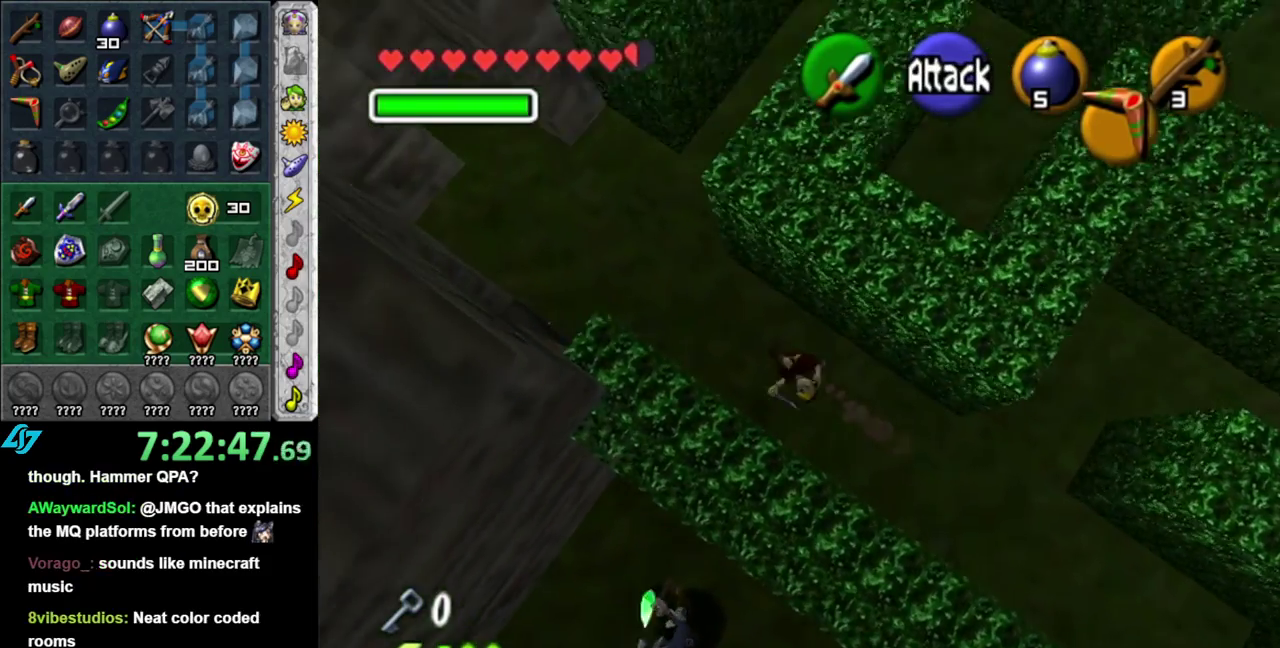
{"buttons": ["A"], "left_stick": "up-right", "right_stick": "center", "events": [[183, "left_stick", "up-right"], [367, "A", "down"]]}
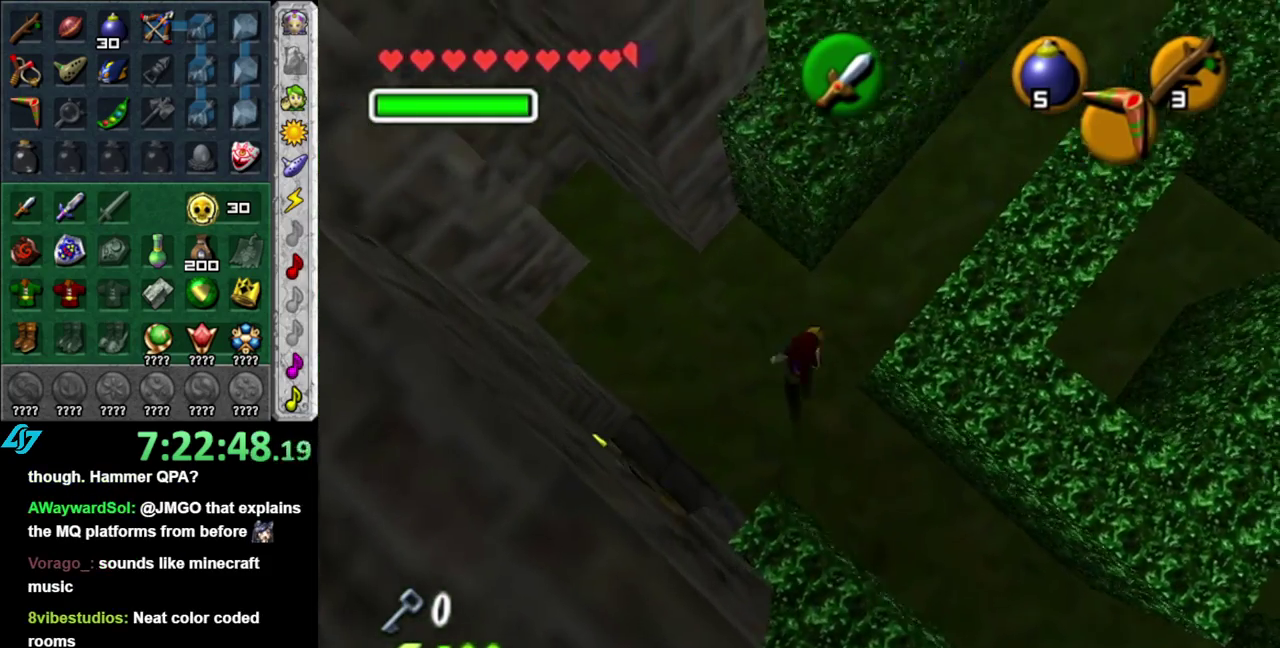
{"buttons": [], "left_stick": "up-right", "right_stick": "center", "events": [[17, "A", "up"]]}
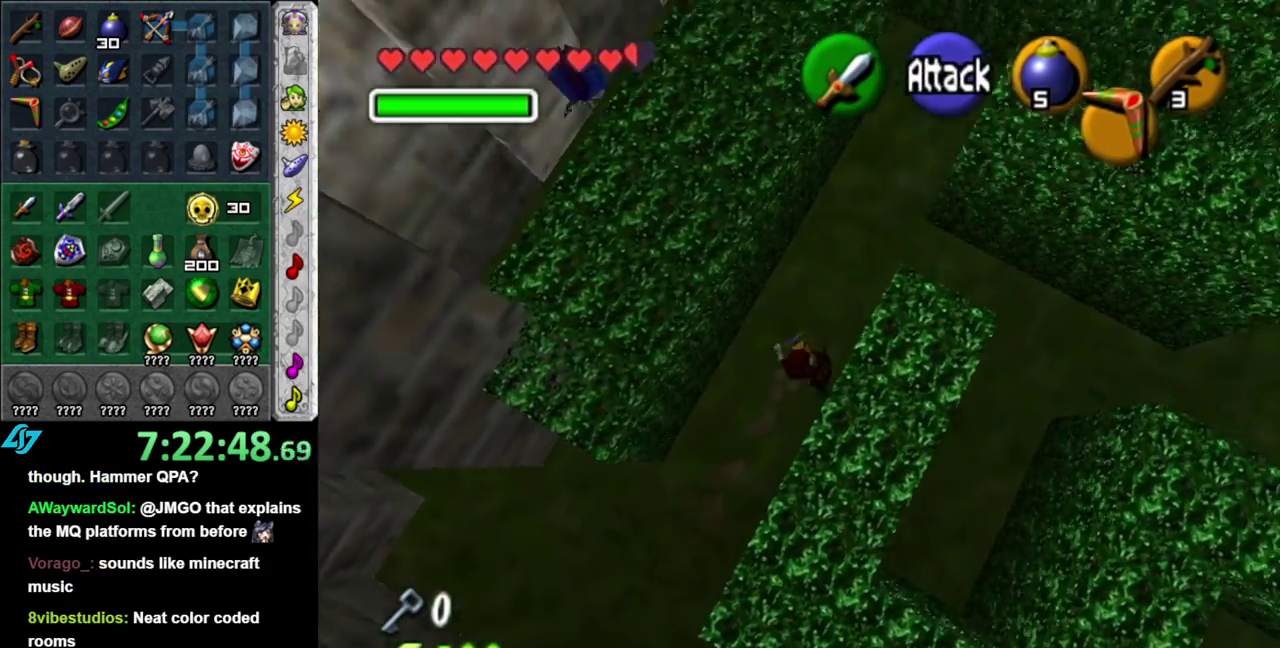
{"buttons": [], "left_stick": "right", "right_stick": "center", "events": [[267, "left_stick", "right"]]}
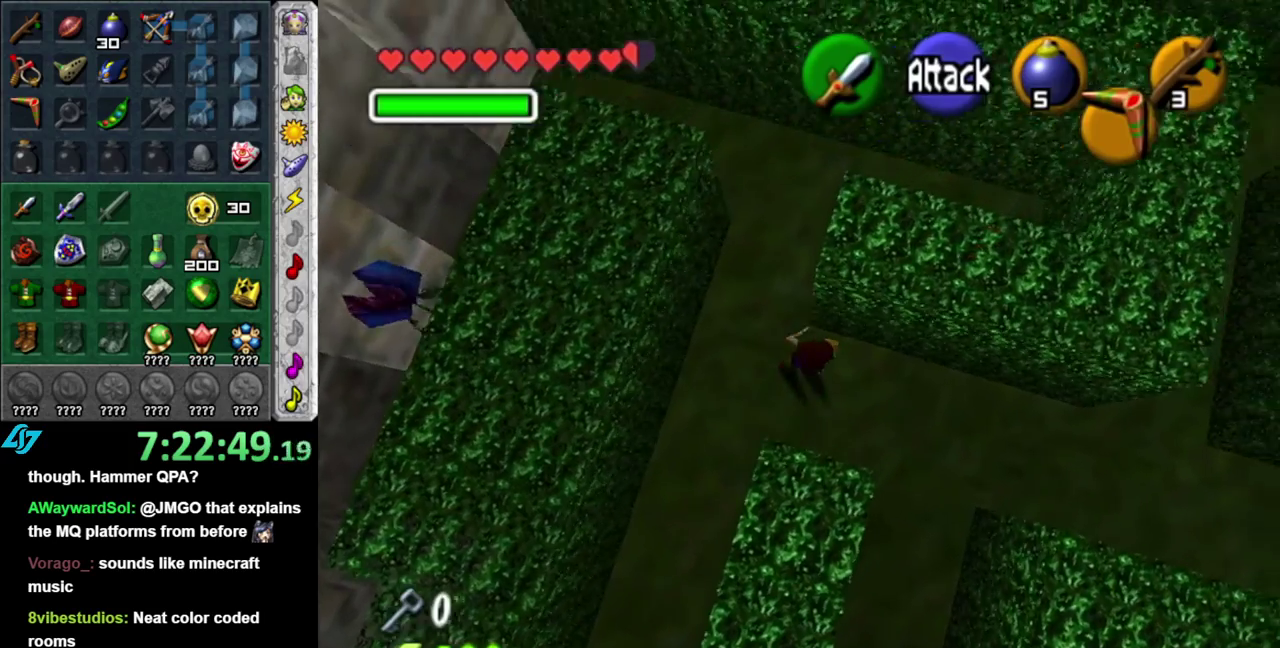
{"buttons": [], "left_stick": "right", "right_stick": "center", "events": [[17, "A", "down"], [200, "A", "up"]]}
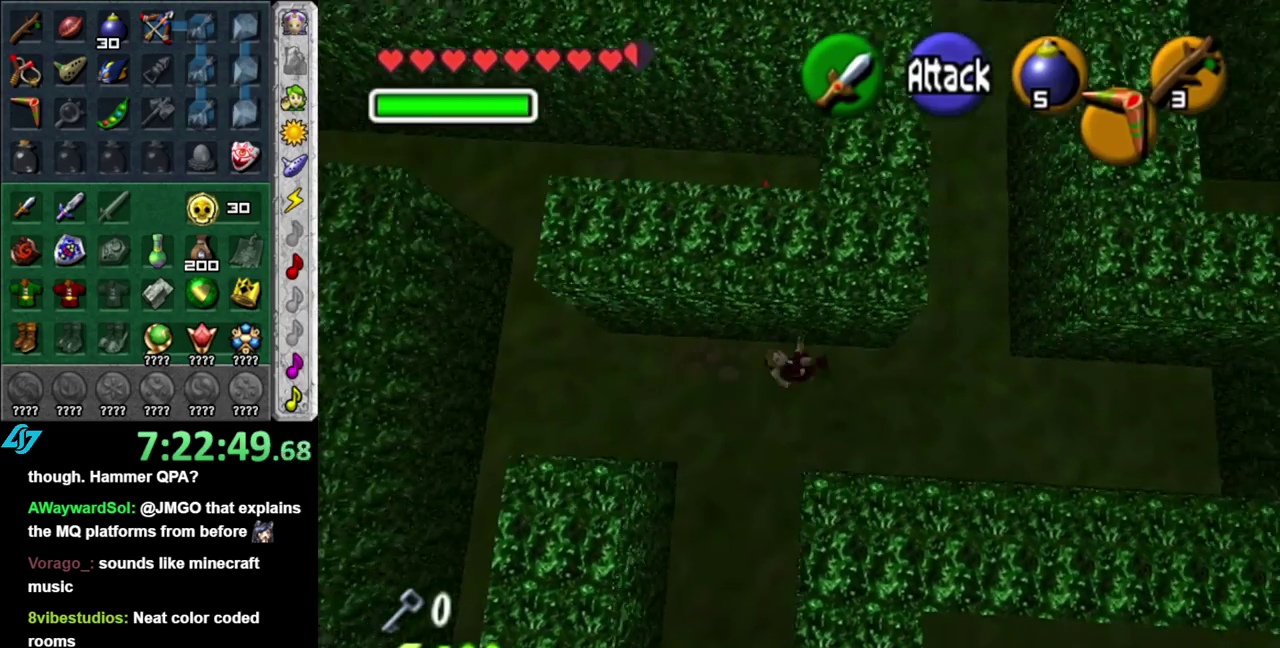
{"buttons": [], "left_stick": "up", "right_stick": "center", "events": [[17, "left_stick", "up-right"], [117, "left_stick", "up"], [300, "A", "down"], [483, "A", "up"]]}
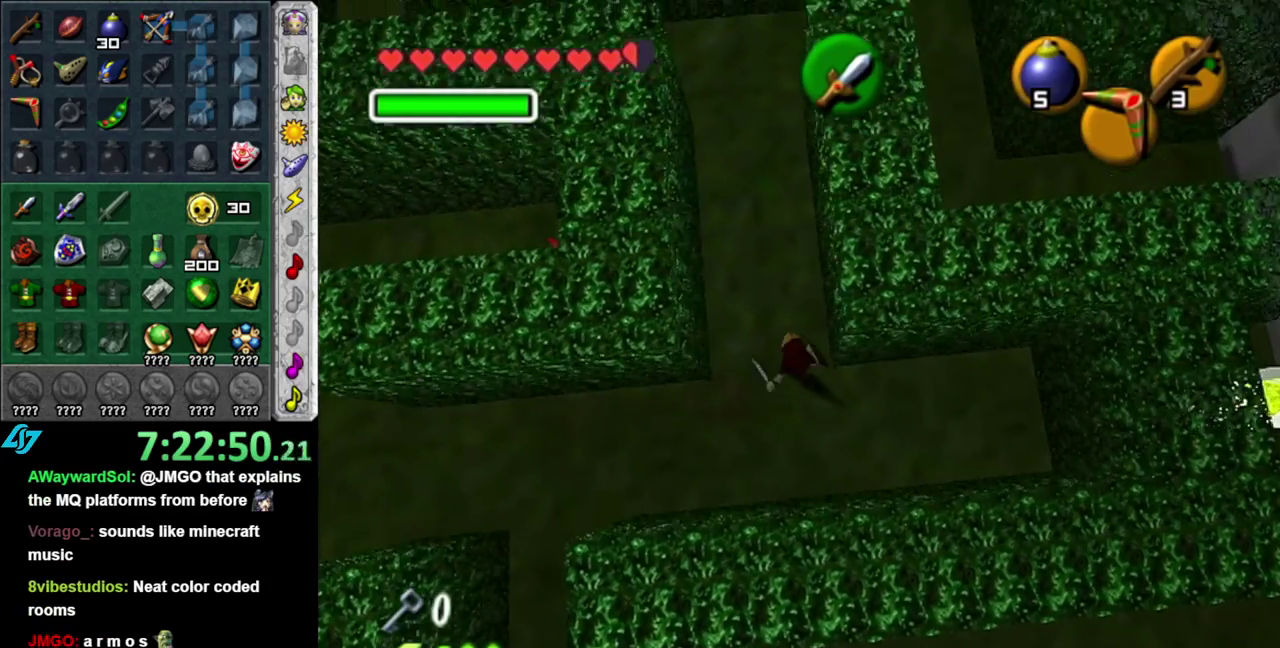
{"buttons": [], "left_stick": "up", "right_stick": "center", "events": []}
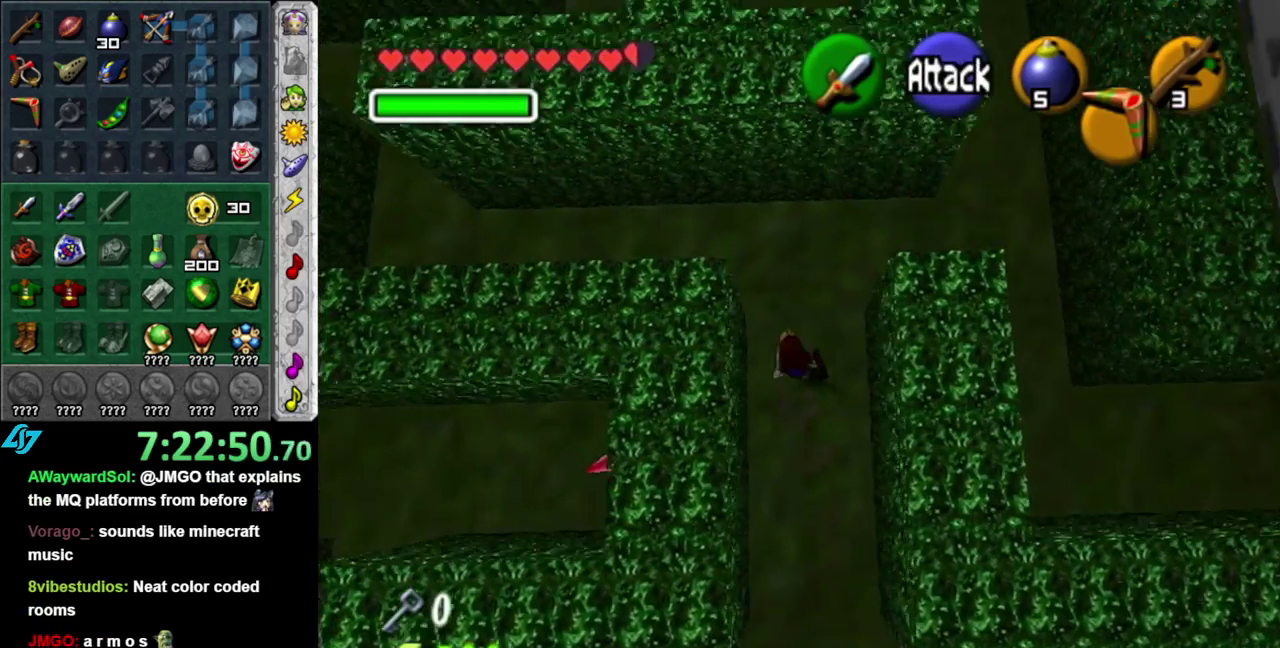
{"buttons": [], "left_stick": "right", "right_stick": "center", "events": [[17, "left_stick", "up-left"], [183, "left_stick", "up-right"], [233, "left_stick", "right"]]}
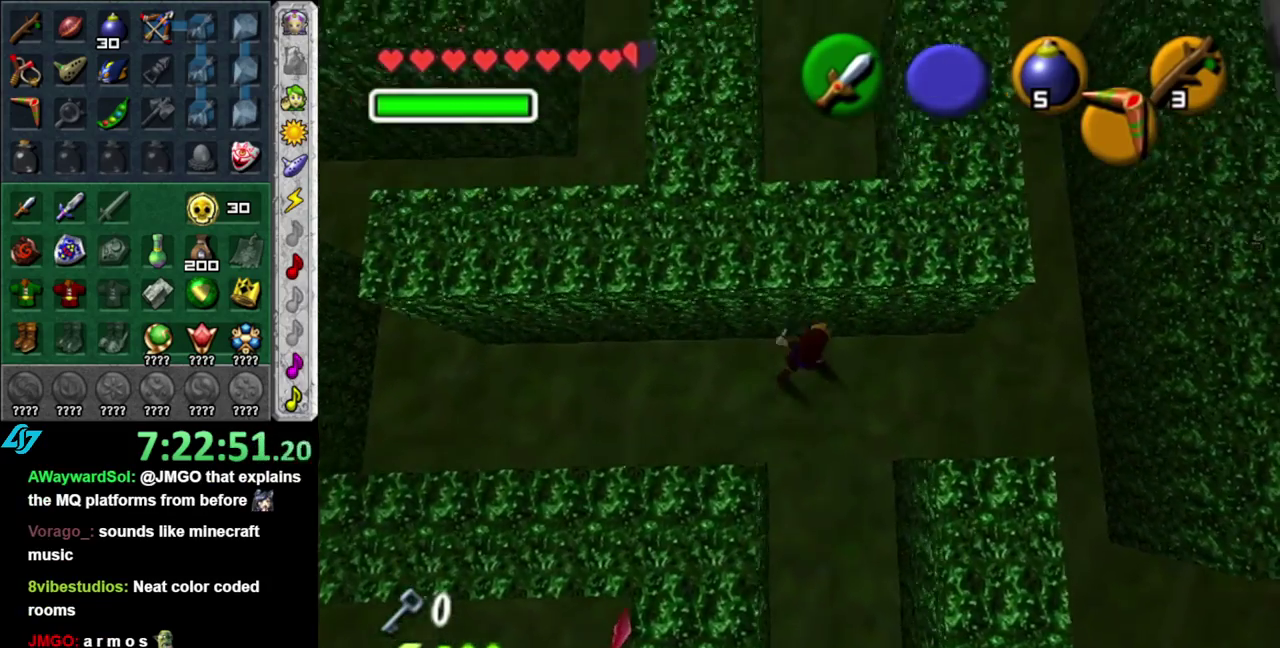
{"buttons": [], "left_stick": "up", "right_stick": "center", "events": [[233, "left_stick", "up-right"], [400, "left_stick", "up"]]}
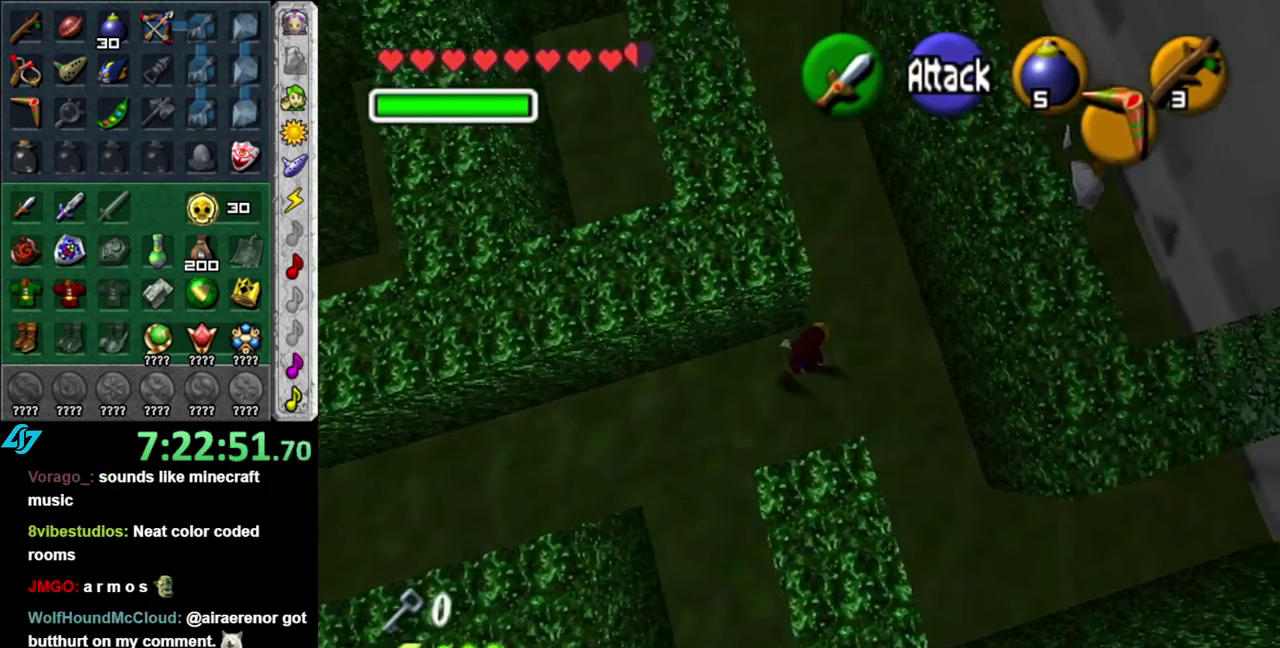
{"buttons": [], "left_stick": "down", "right_stick": "center", "events": [[200, "left_stick", "down"]]}
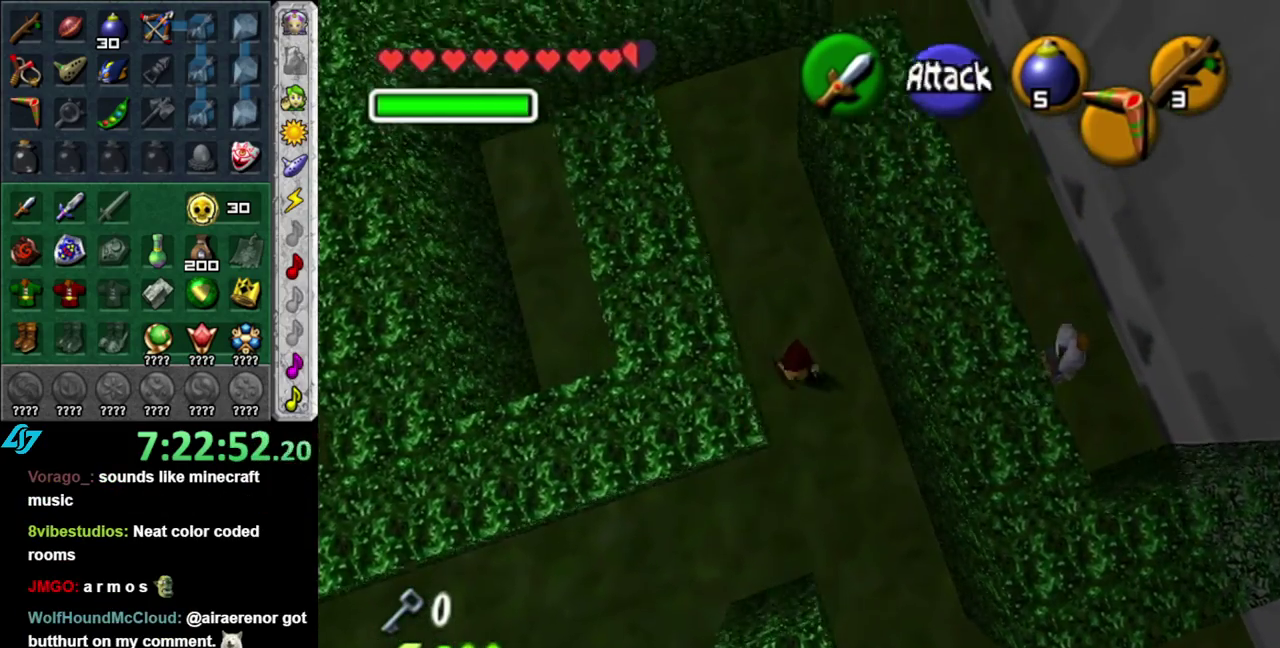
{"buttons": ["A"], "left_stick": "left", "right_stick": "center", "events": [[117, "left_stick", "down-left"], [300, "left_stick", "left"], [367, "A", "down"]]}
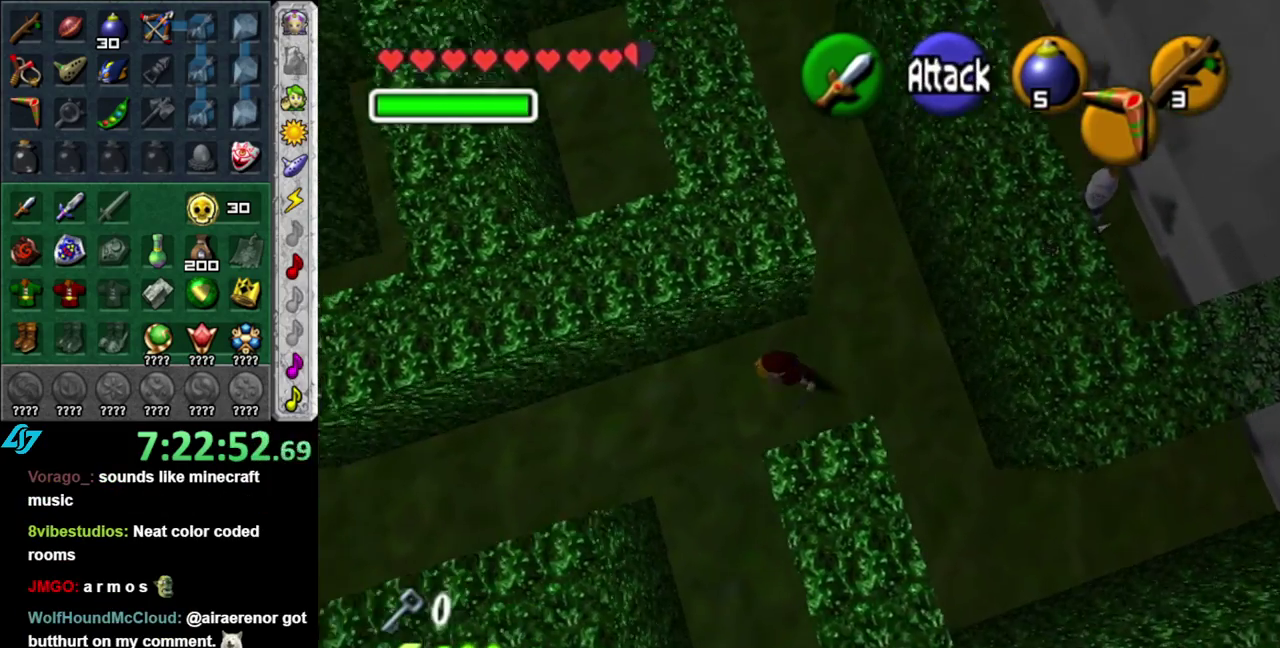
{"buttons": [], "left_stick": "left", "right_stick": "center", "events": [[17, "A", "up"]]}
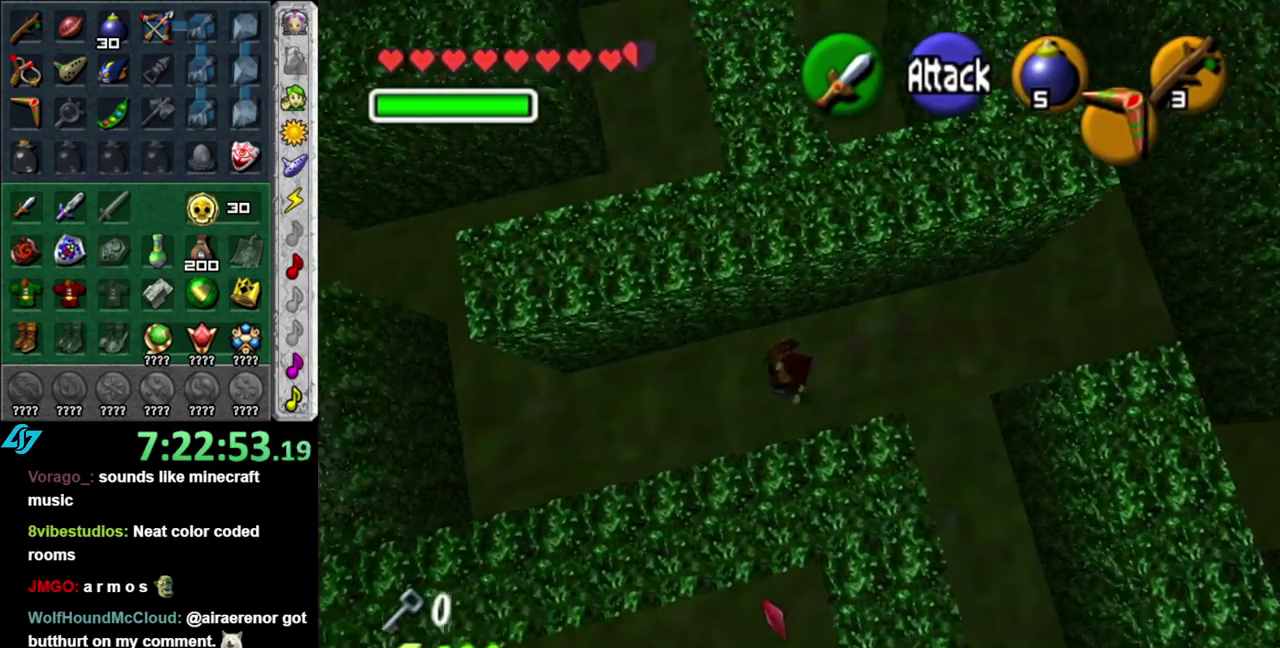
{"buttons": [], "left_stick": "up-left", "right_stick": "center", "events": [[400, "left_stick", "up-left"]]}
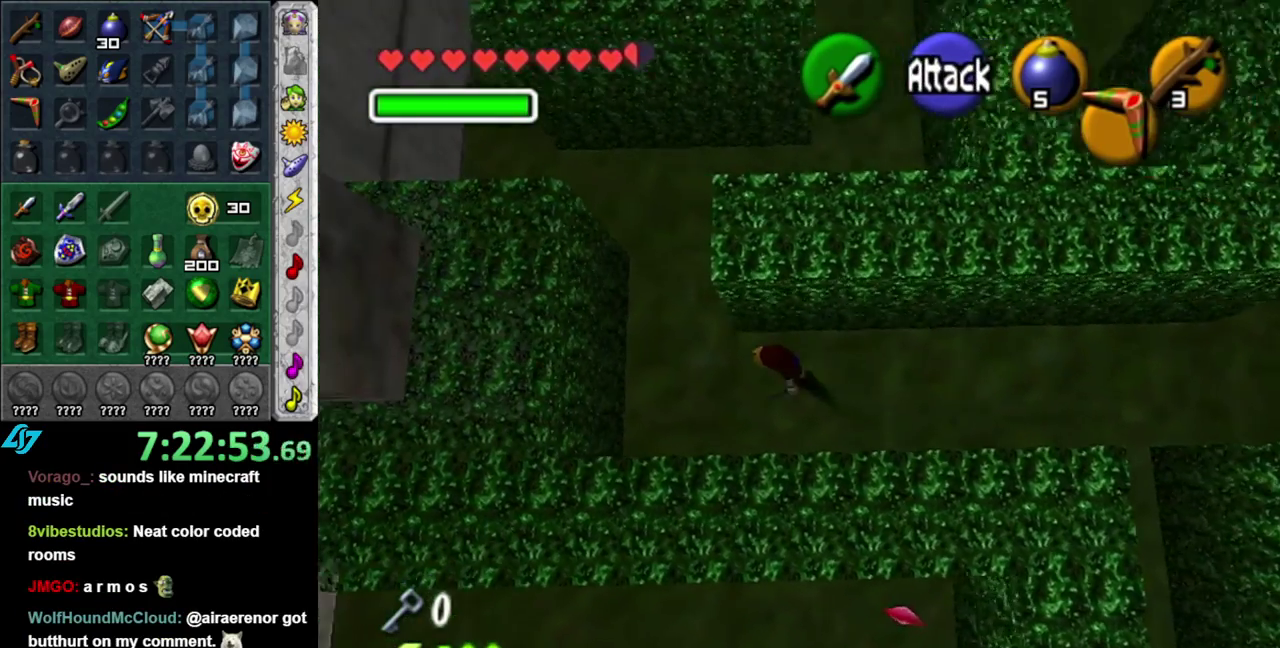
{"buttons": [], "left_stick": "up-right", "right_stick": "center", "events": [[117, "left_stick", "up"], [367, "left_stick", "up-right"]]}
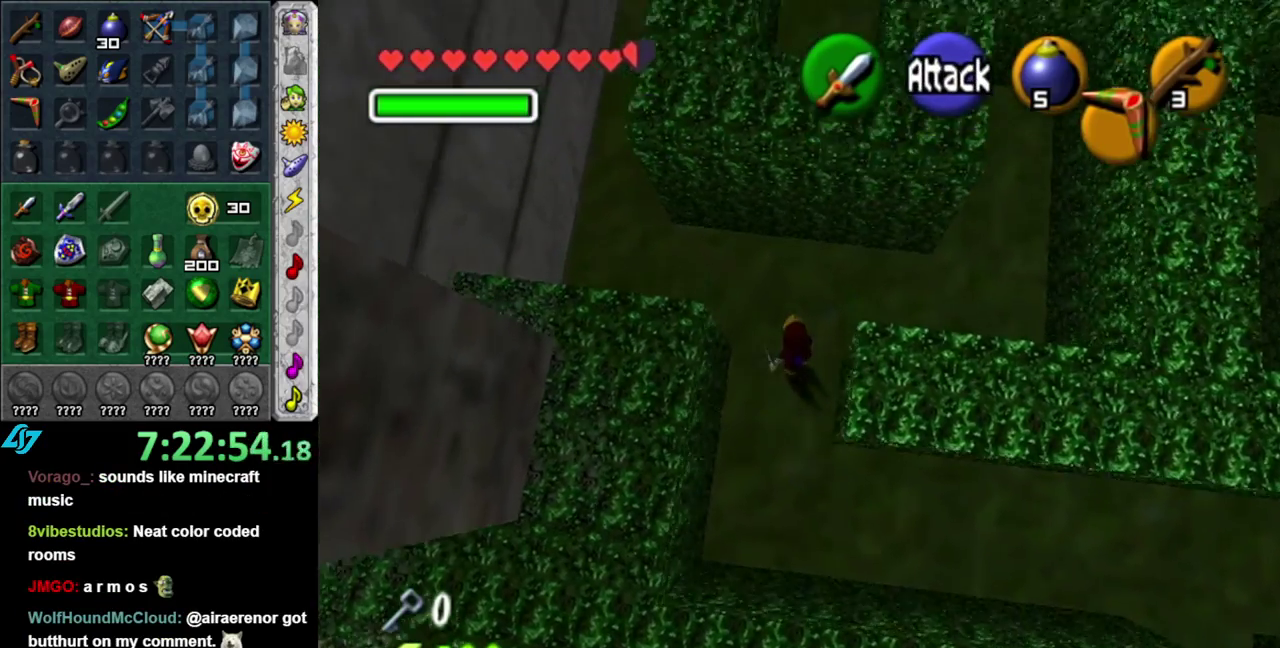
{"buttons": [], "left_stick": "up", "right_stick": "center", "events": [[50, "left_stick", "right"], [267, "left_stick", "up-right"], [433, "left_stick", "up"]]}
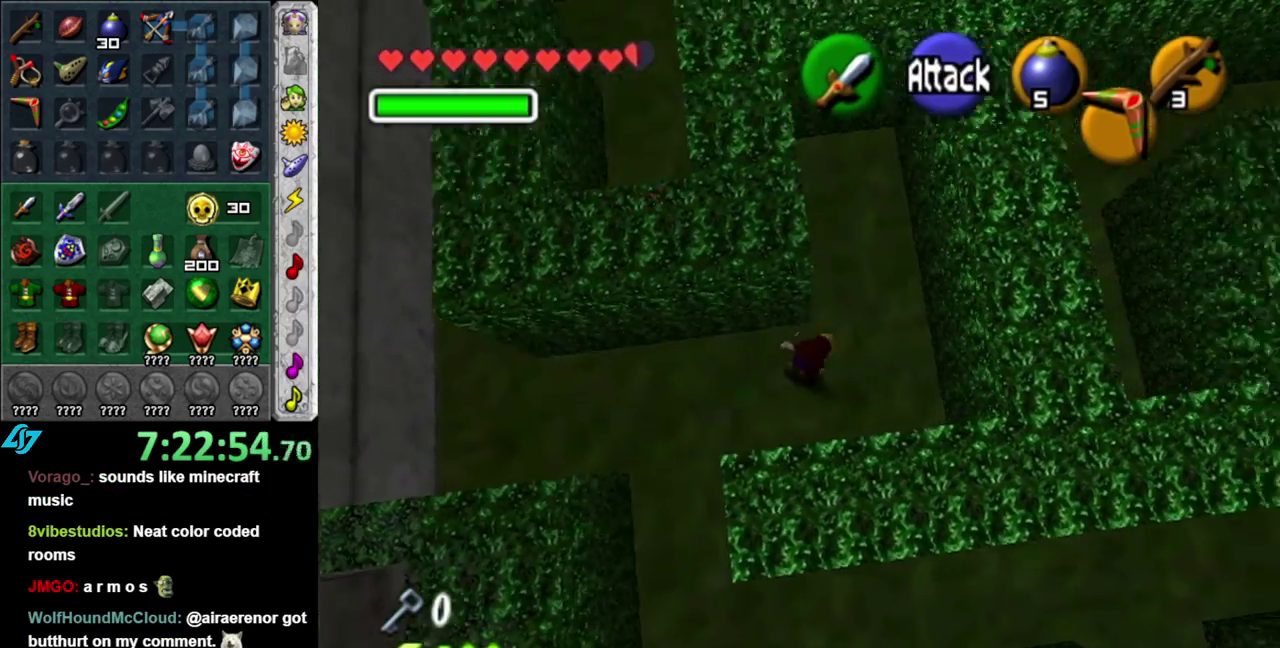
{"buttons": [], "left_stick": "left", "right_stick": "center", "events": [[83, "left_stick", "down"], [200, "left_stick", "down-left"], [433, "left_stick", "left"]]}
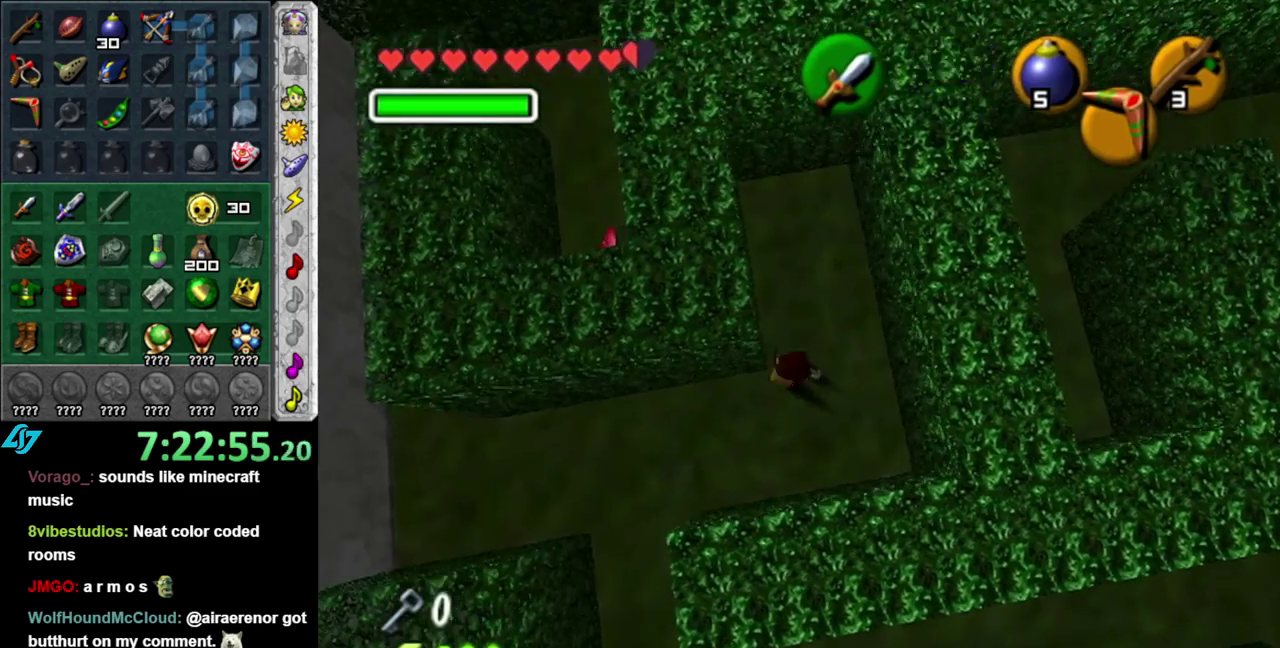
{"buttons": [], "left_stick": "left", "right_stick": "center", "events": []}
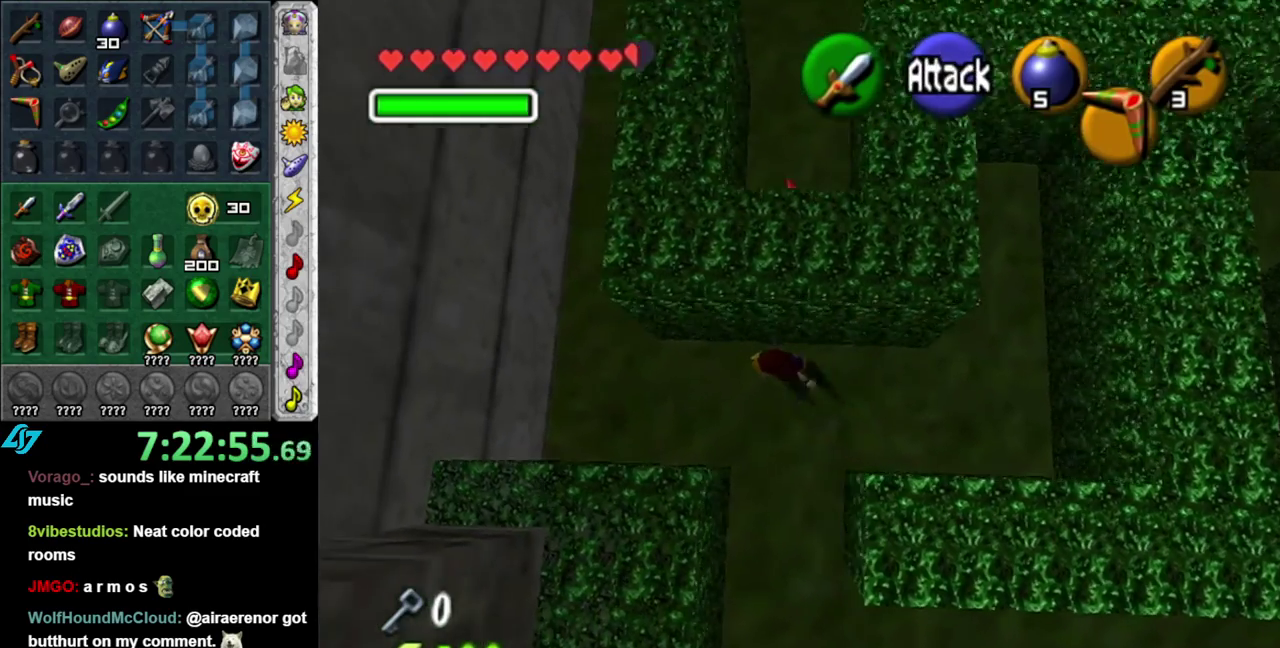
{"buttons": [], "left_stick": "up", "right_stick": "center", "events": [[183, "left_stick", "up-left"], [300, "left_stick", "up"]]}